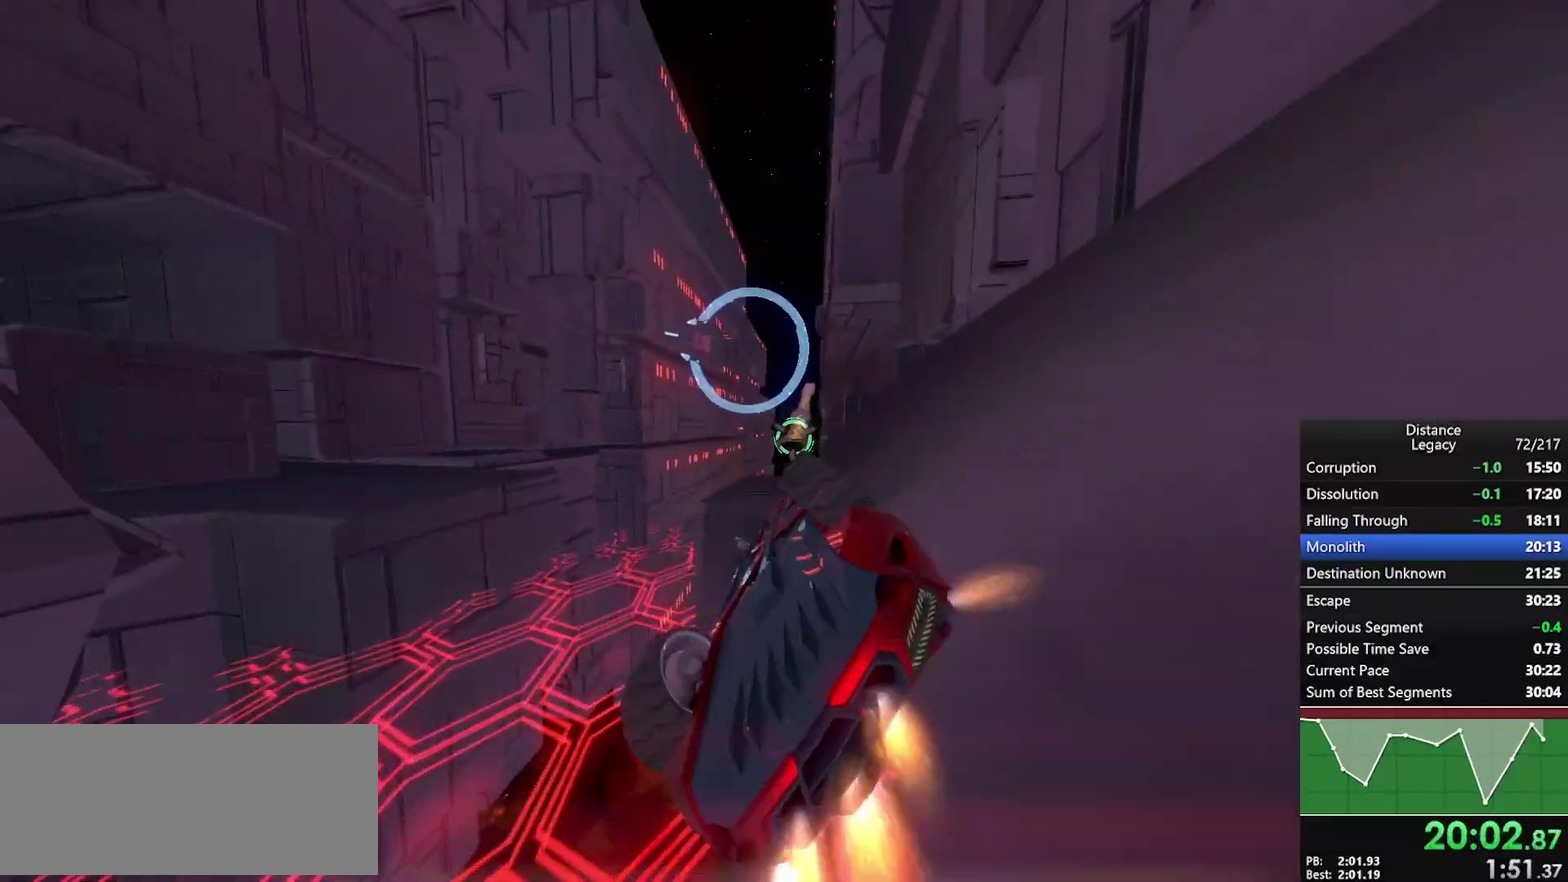
Gameplay with a controller (Xbox layout); each line is a JSON object with the inputs held at the frame after it. "events" lists button and stick changes between this image and that frame as [ms after this image, input, new state], when the widget could be followed in between. Not read: R1.
{"buttons": ["L1"], "left_stick": "center", "right_stick": "center", "events": [[133, "right_stick", "center"], [150, "L1", "down"], [250, "right_stick", "right"], [400, "right_stick", "center"]]}
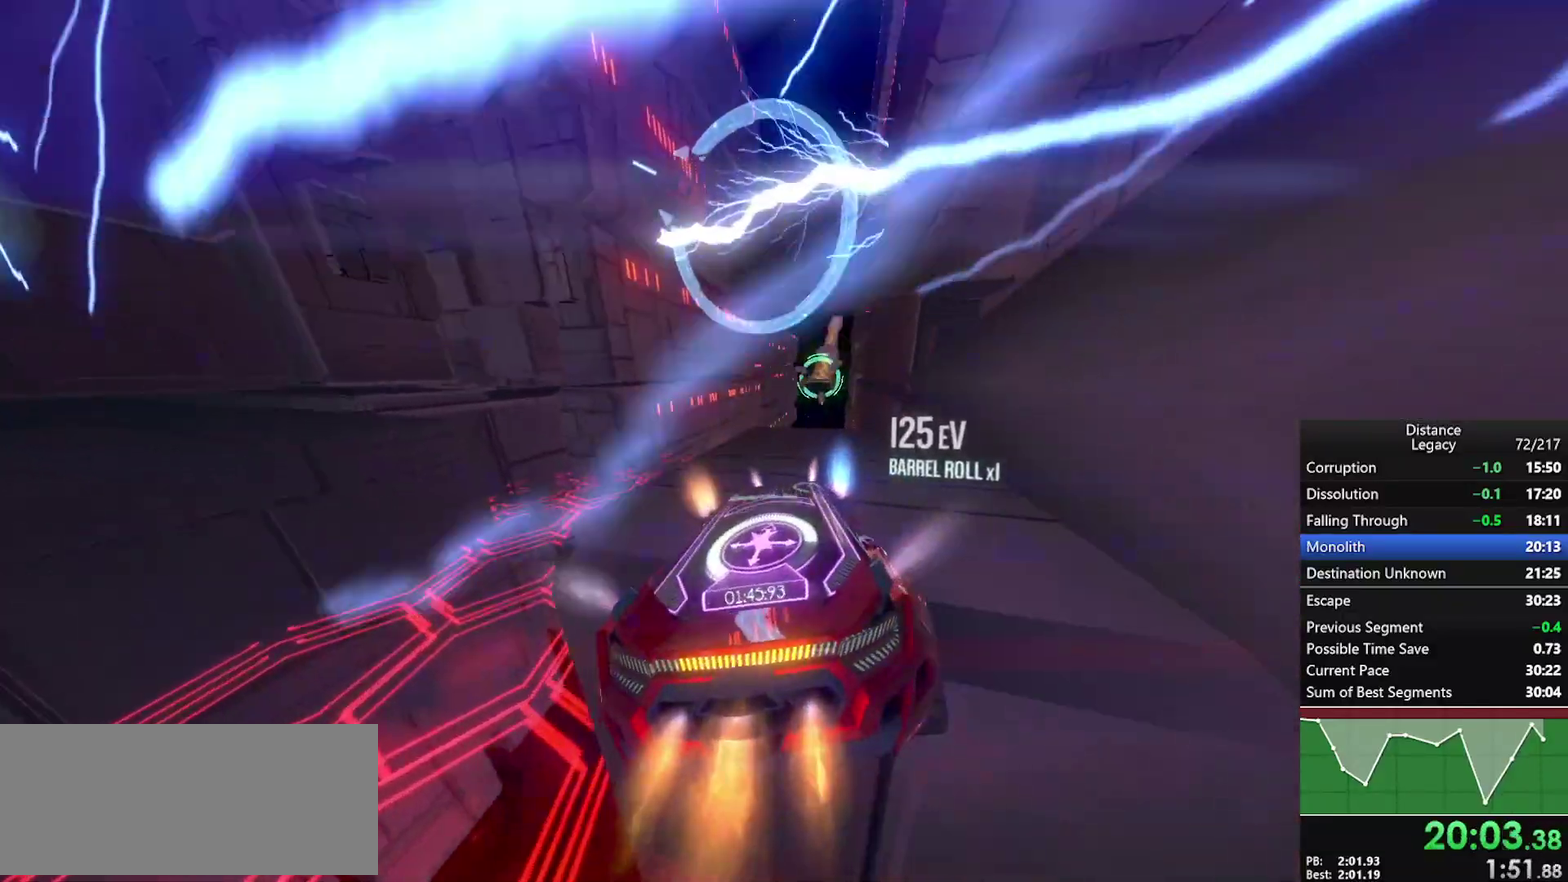
{"buttons": [], "left_stick": "center", "right_stick": "center", "events": [[117, "right_stick", "down-right"], [250, "left_stick", "down-left"], [267, "right_stick", "center"], [300, "L1", "up"], [333, "left_stick", "center"]]}
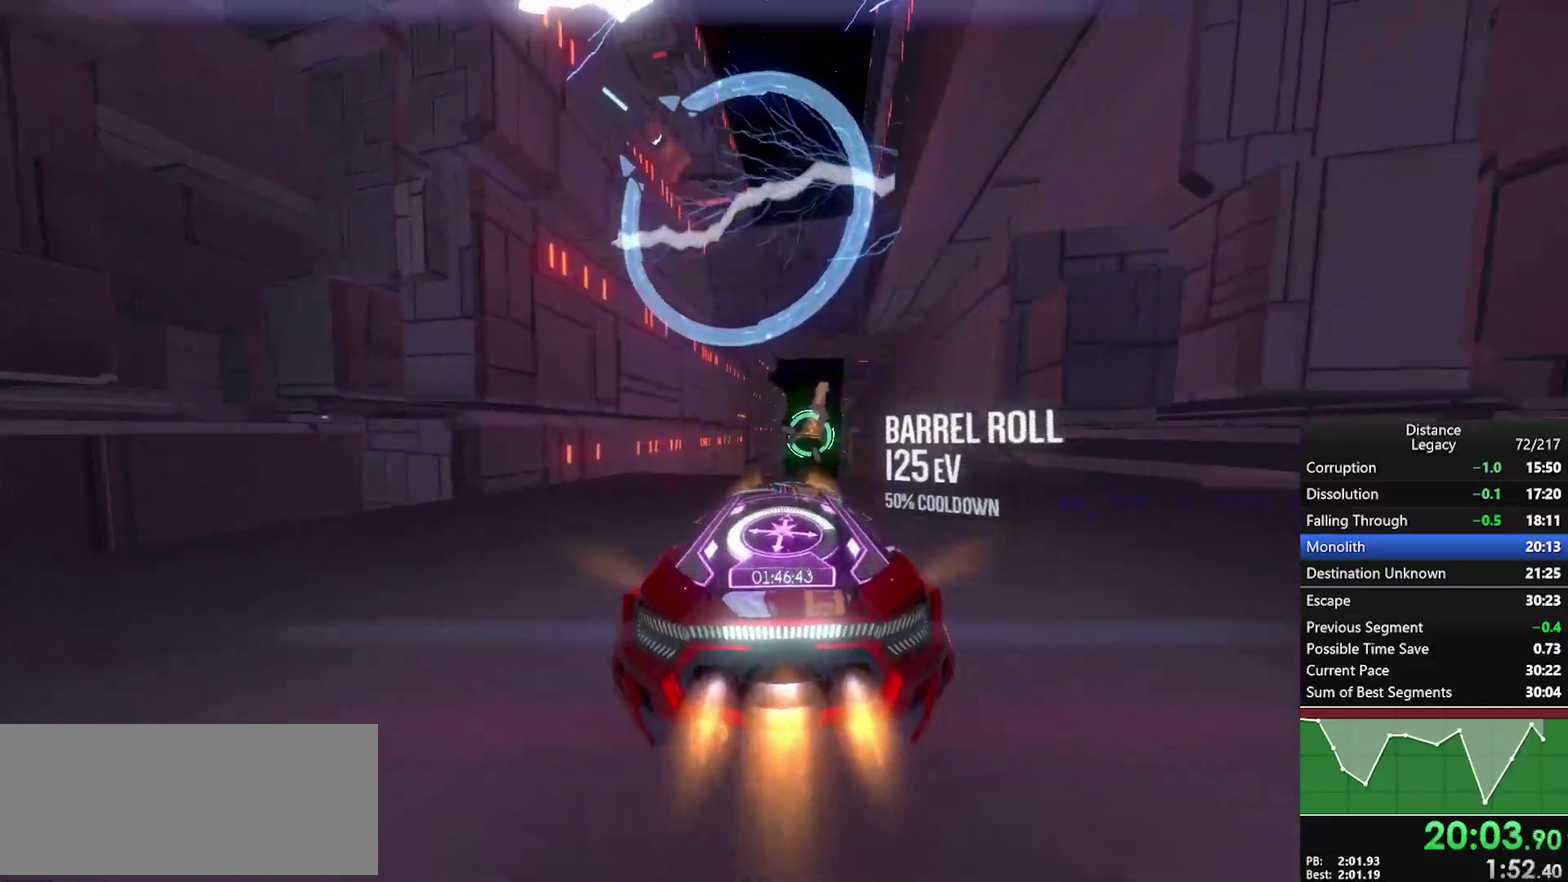
{"buttons": [], "left_stick": "center", "right_stick": "left", "events": [[267, "right_stick", "left"], [283, "X", "down"], [300, "left_stick", "down"], [400, "X", "up"], [400, "left_stick", "center"]]}
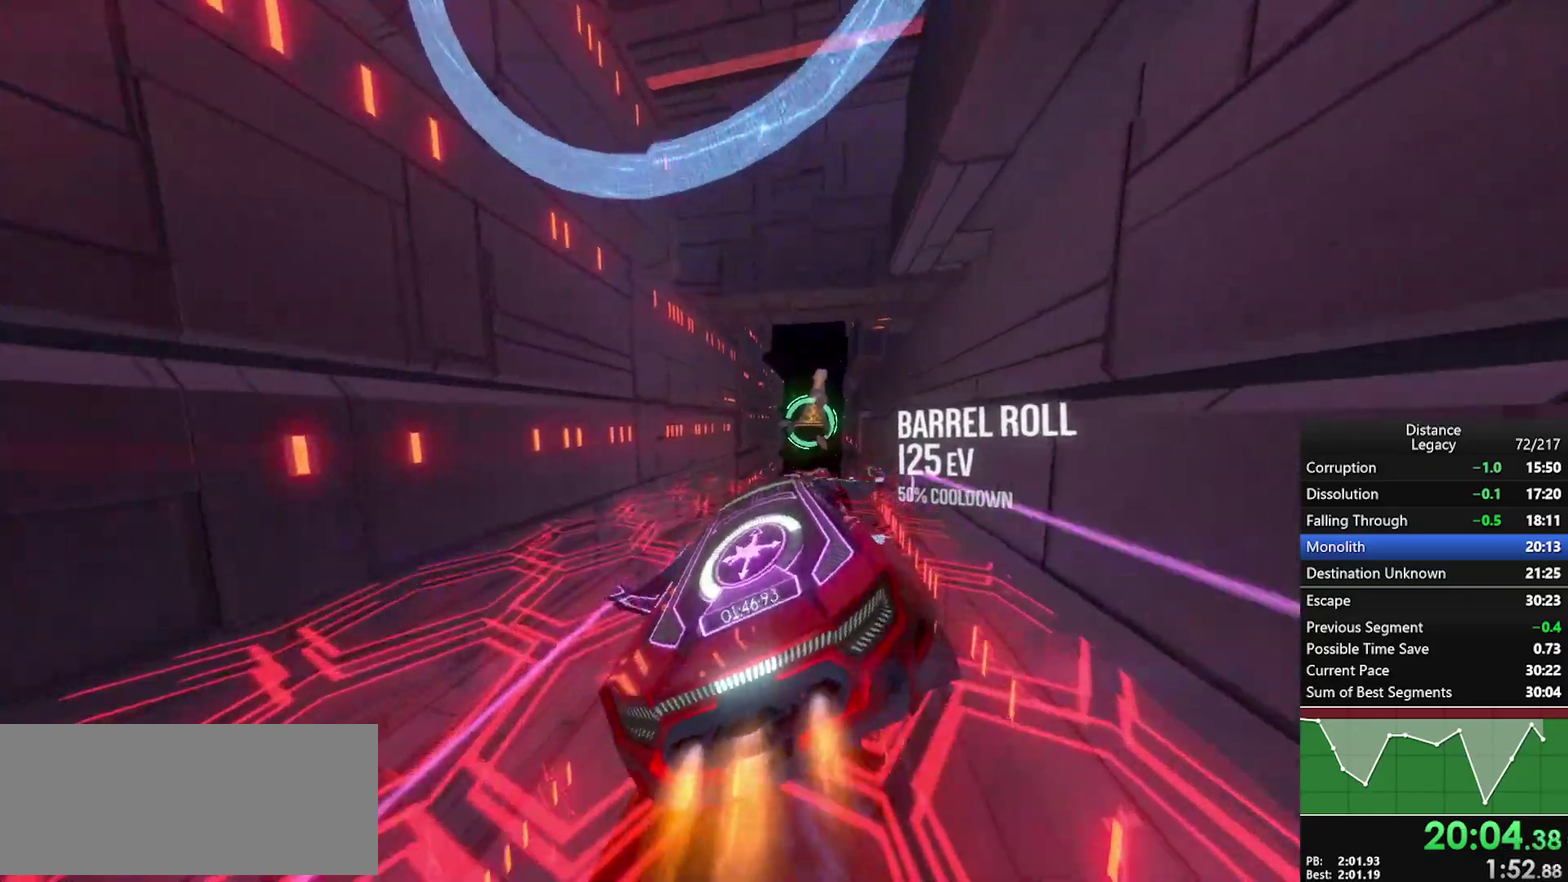
{"buttons": ["L1"], "left_stick": "center", "right_stick": "right", "events": [[50, "left_stick", "up"], [133, "left_stick", "center"], [233, "X", "down"], [250, "right_stick", "up-left"], [317, "right_stick", "left"], [367, "L1", "down"], [383, "X", "up"], [400, "right_stick", "right"]]}
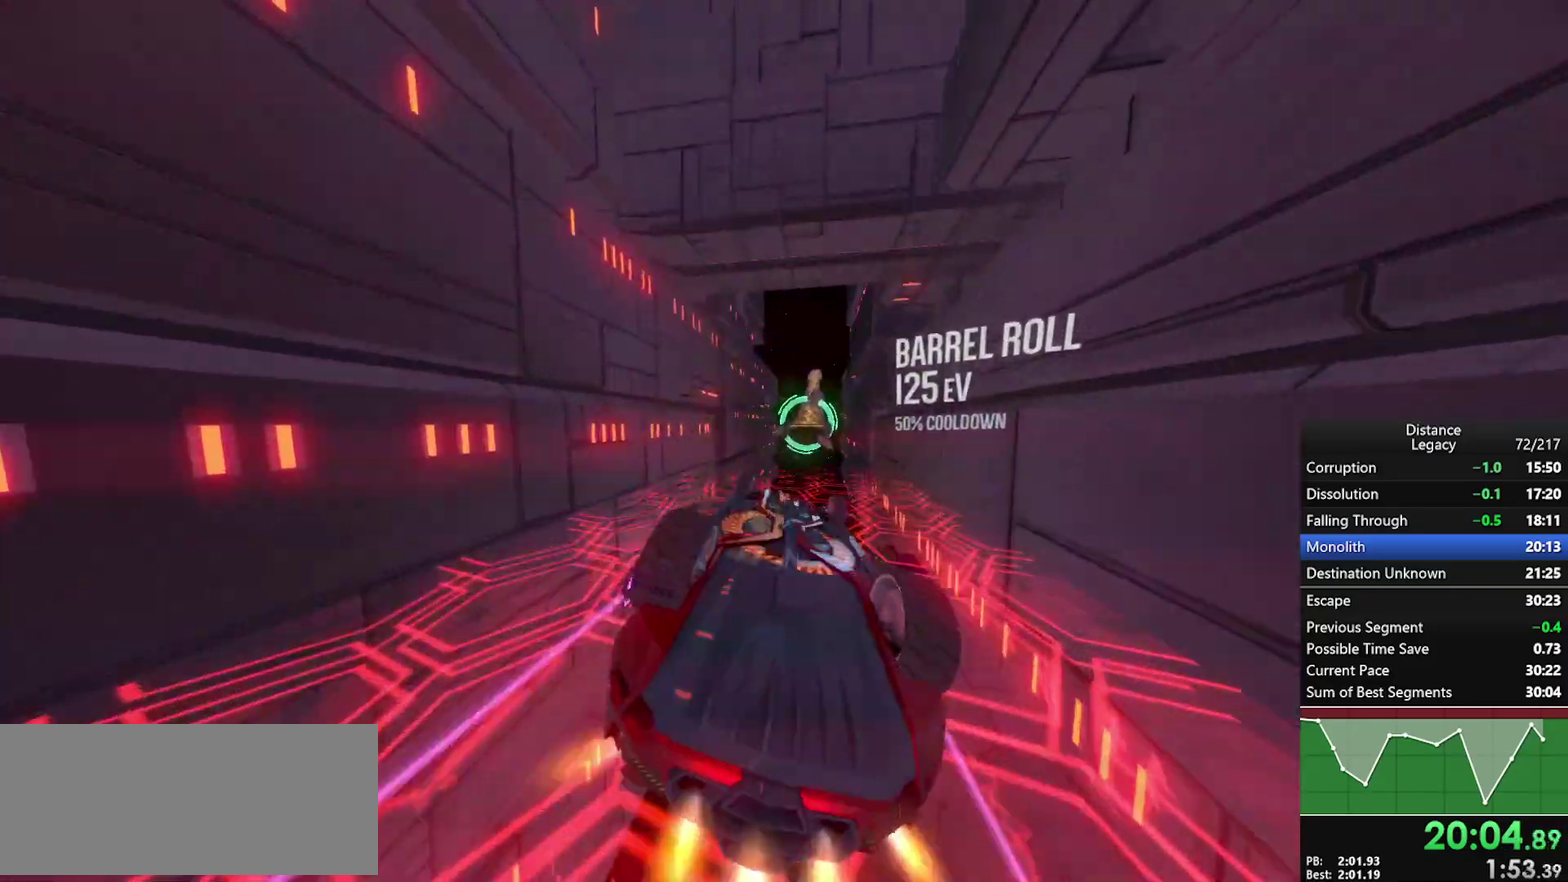
{"buttons": ["L1"], "left_stick": "center", "right_stick": "center", "events": [[50, "right_stick", "up-right"], [117, "right_stick", "center"], [333, "right_stick", "down"], [433, "right_stick", "center"]]}
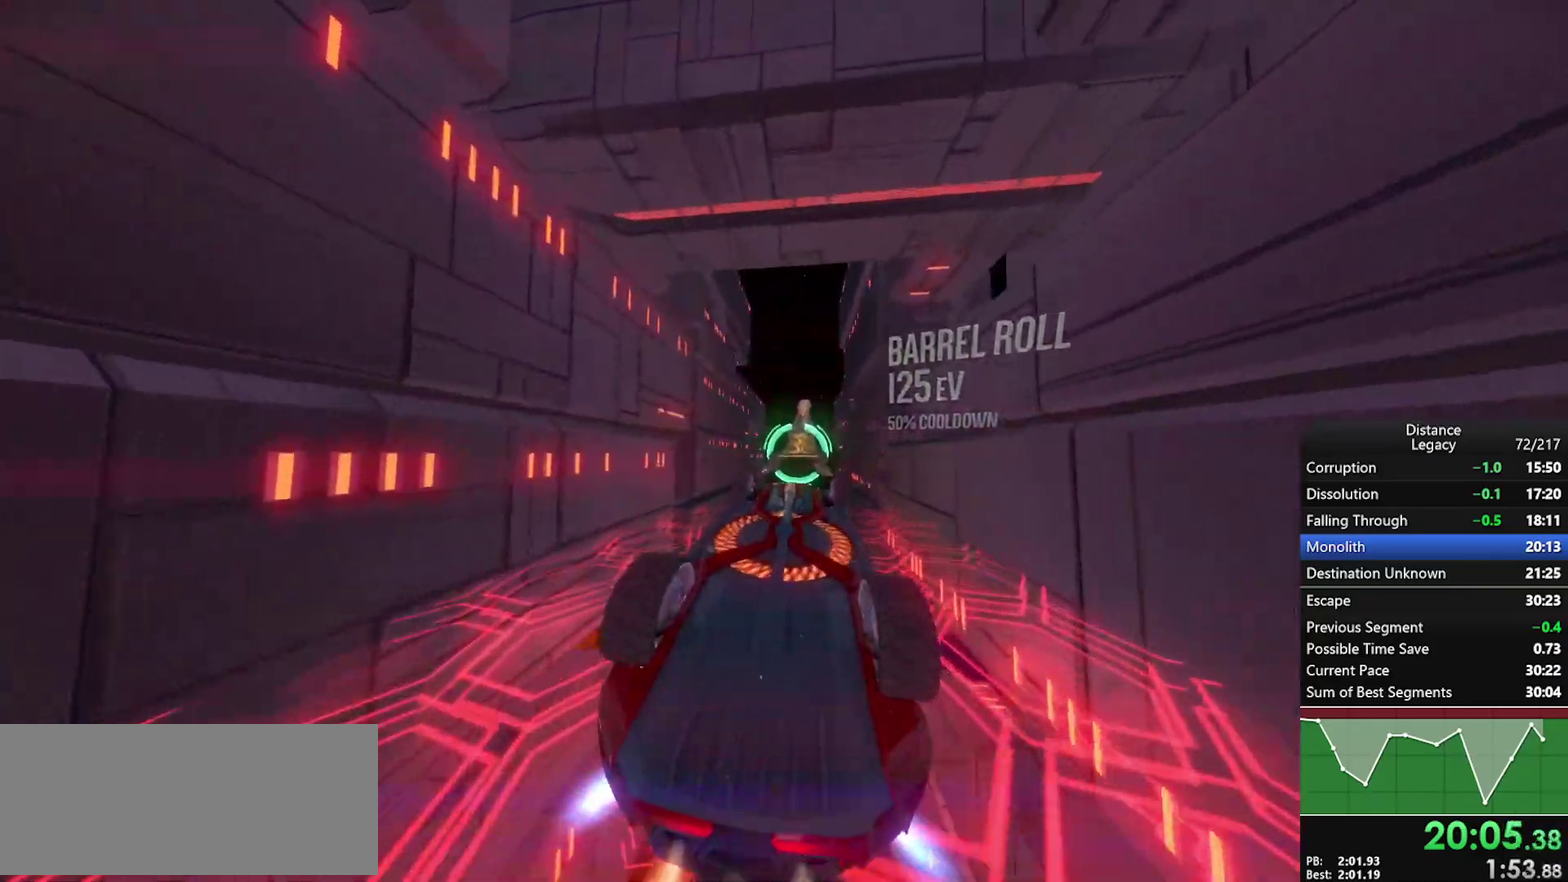
{"buttons": ["L1"], "left_stick": "center", "right_stick": "center", "events": [[117, "right_stick", "down-left"], [233, "right_stick", "center"]]}
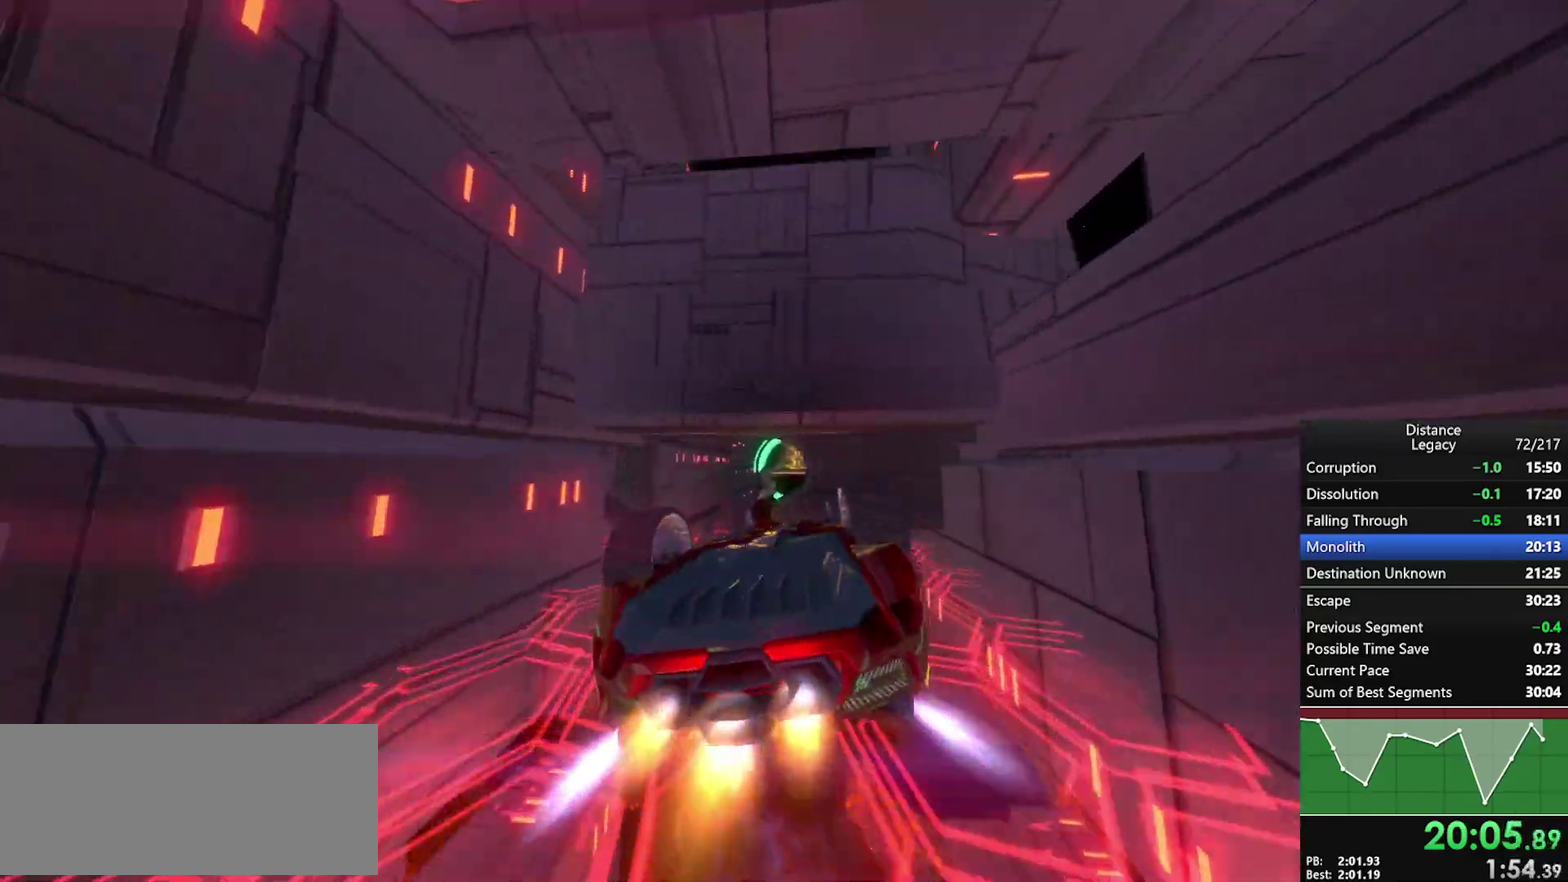
{"buttons": [], "left_stick": "center", "right_stick": "center", "events": [[33, "right_stick", "up"], [117, "right_stick", "center"], [167, "L1", "up"], [283, "right_stick", "up"], [400, "right_stick", "center"]]}
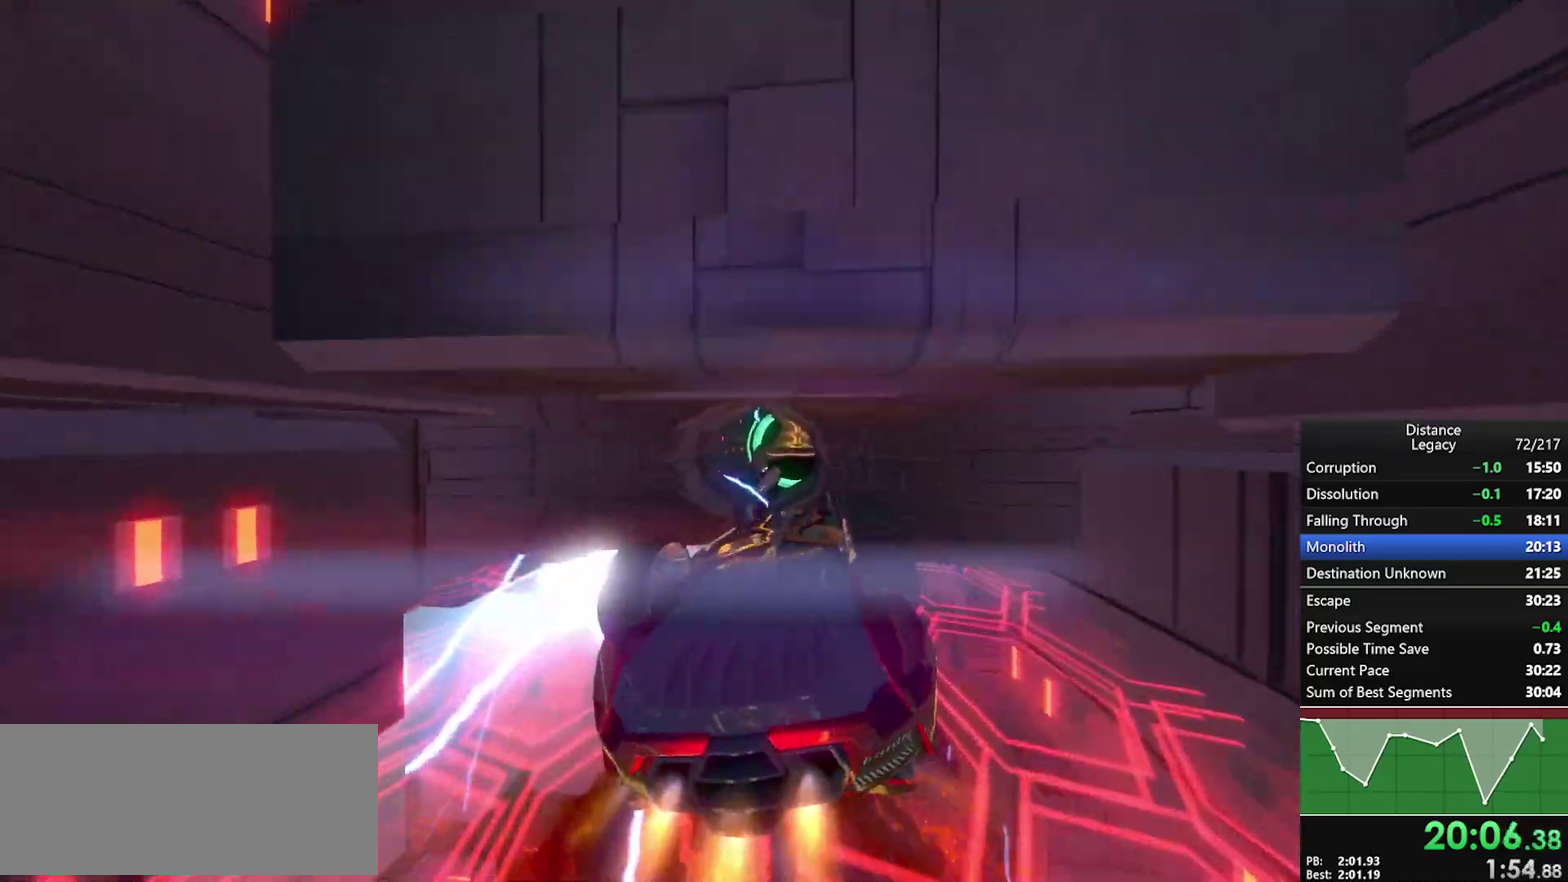
{"buttons": ["L1"], "left_stick": "center", "right_stick": "center", "events": [[17, "L1", "down"], [50, "right_stick", "up-right"], [150, "right_stick", "center"], [350, "right_stick", "down-left"], [450, "right_stick", "center"]]}
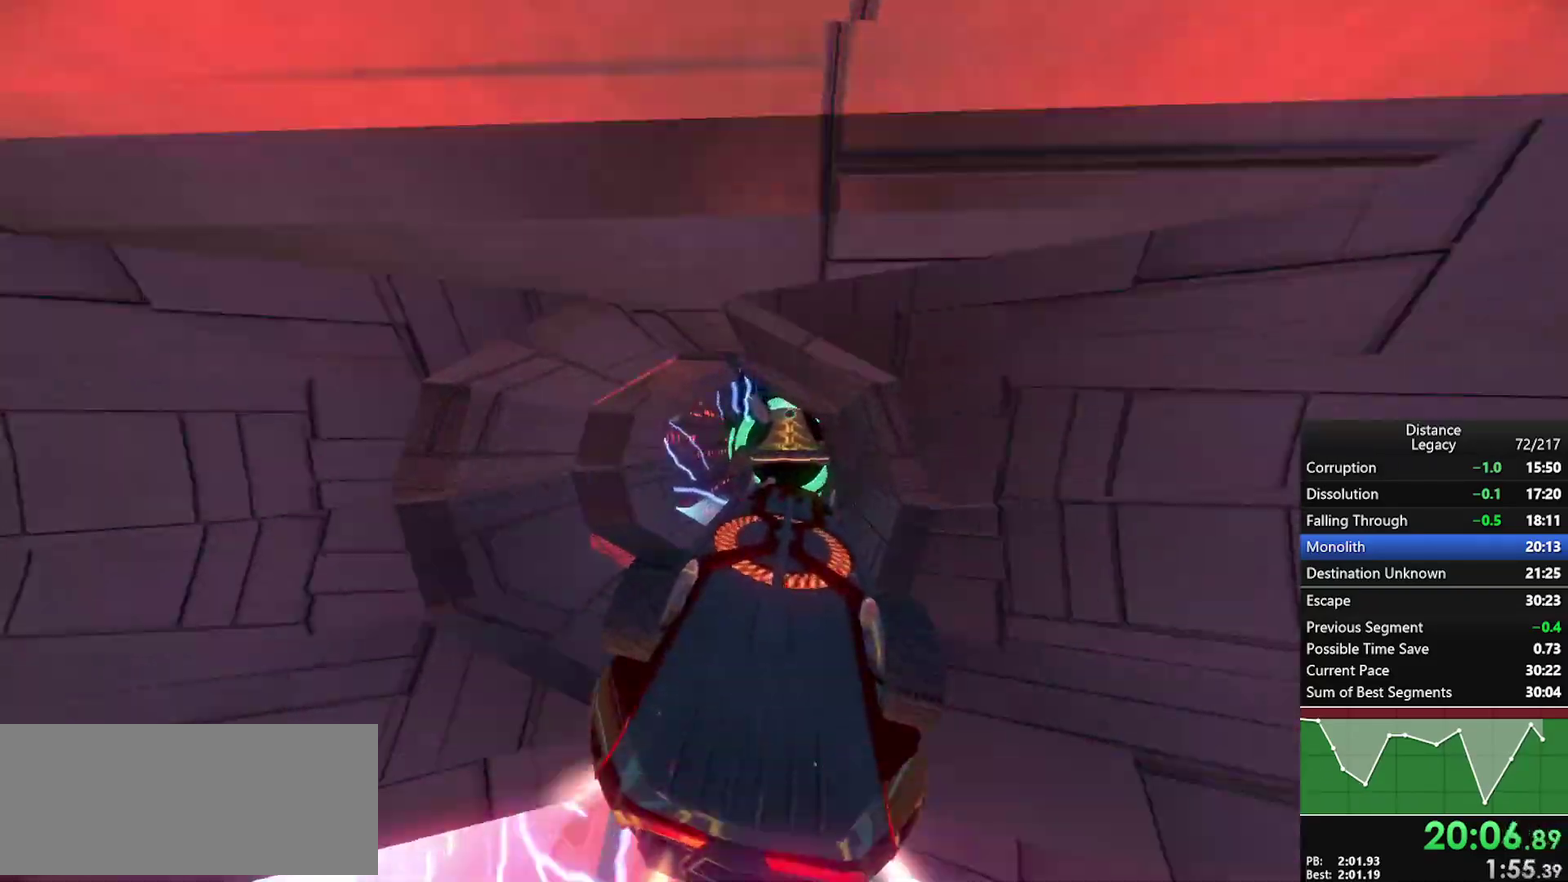
{"buttons": ["L1"], "left_stick": "center", "right_stick": "center", "events": [[133, "right_stick", "down"], [183, "right_stick", "center"]]}
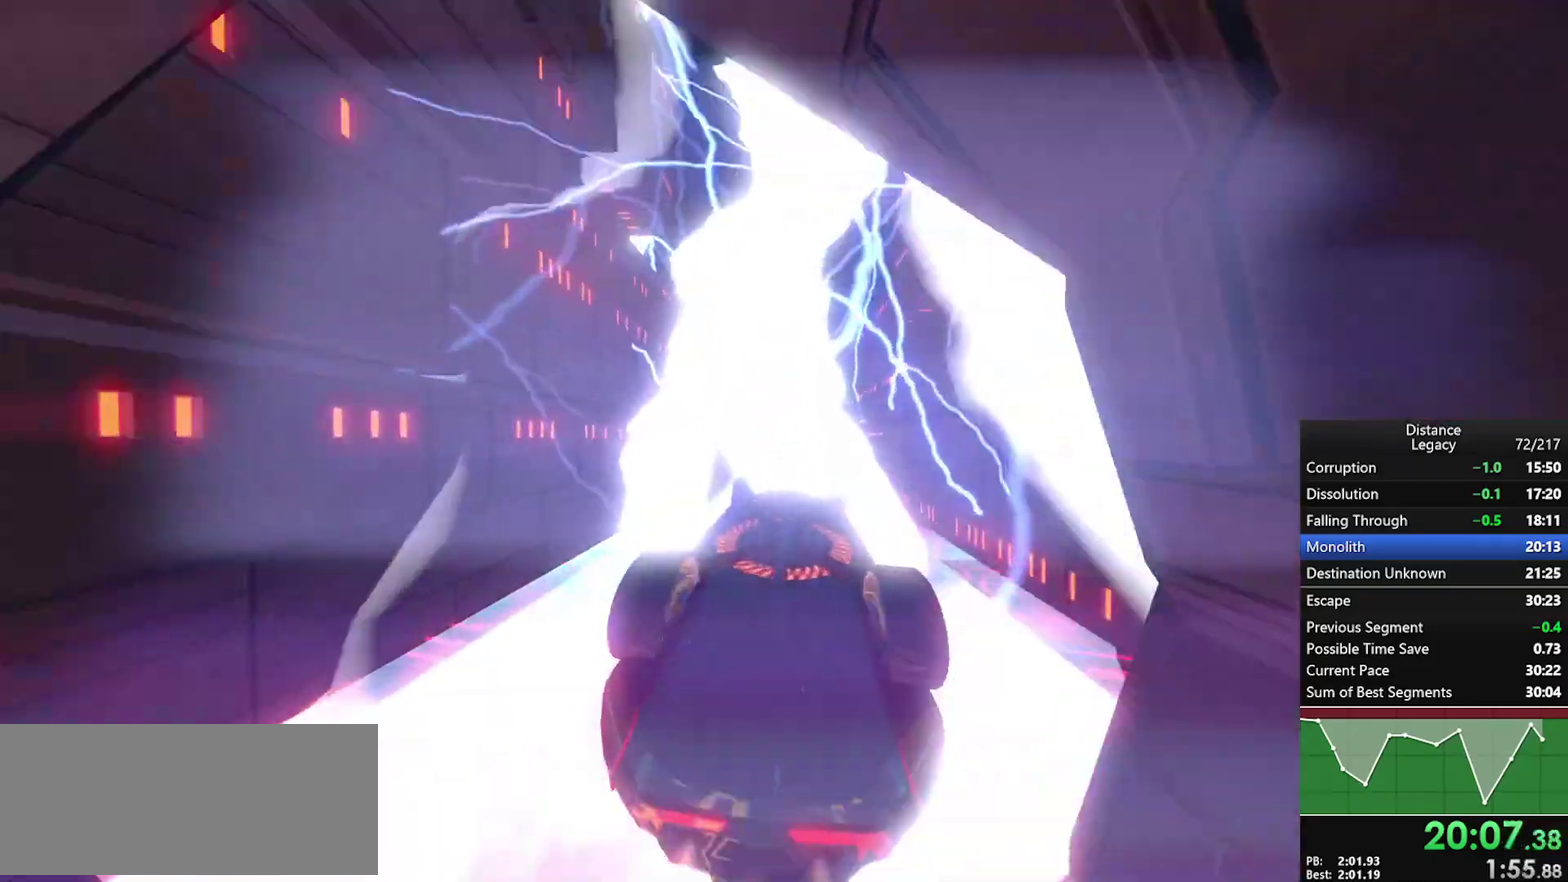
{"buttons": ["X"], "left_stick": "center", "right_stick": "left", "events": [[200, "right_stick", "left"], [250, "L1", "up"], [417, "X", "down"]]}
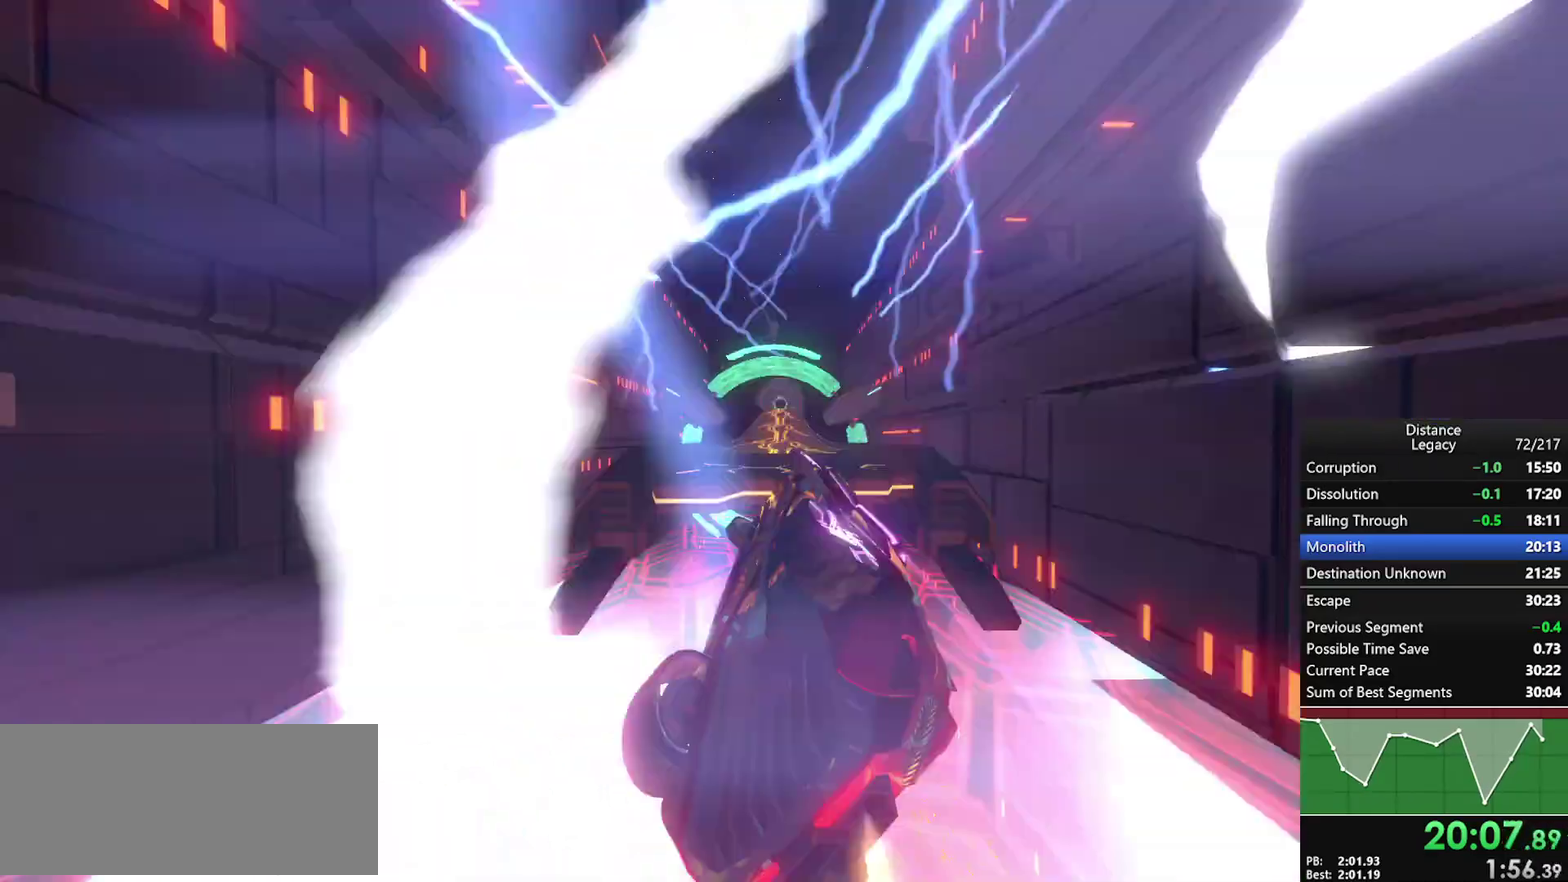
{"buttons": ["L1"], "left_stick": "center", "right_stick": "right", "events": [[17, "X", "up"], [117, "X", "down"], [200, "L1", "down"], [233, "X", "up"], [333, "right_stick", "right"]]}
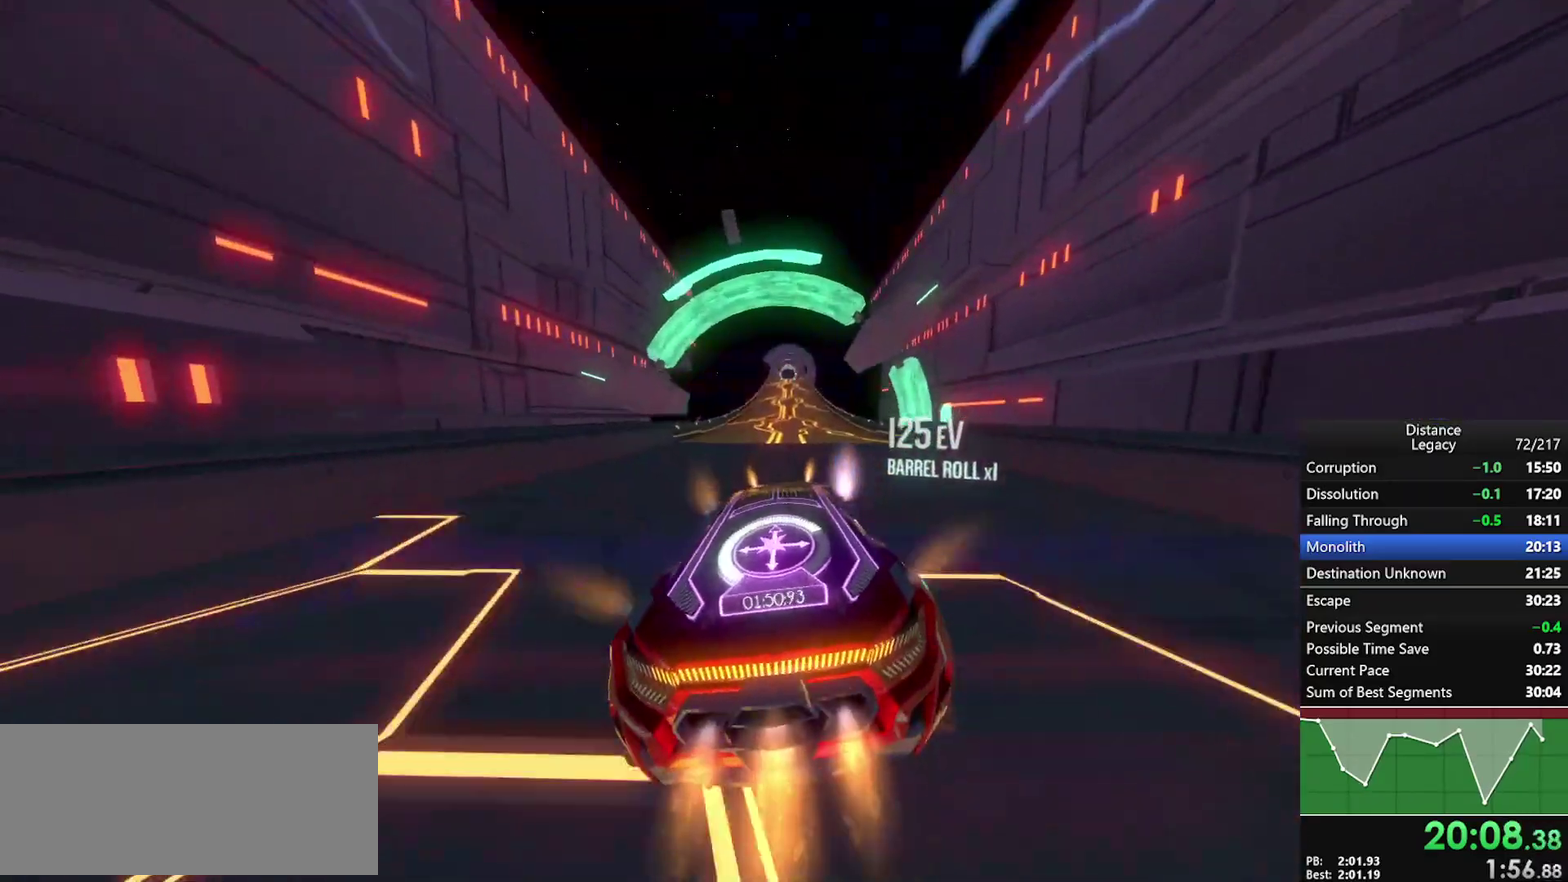
{"buttons": [], "left_stick": "center", "right_stick": "center", "events": [[50, "right_stick", "center"], [167, "right_stick", "down"], [317, "L1", "up"], [317, "right_stick", "center"]]}
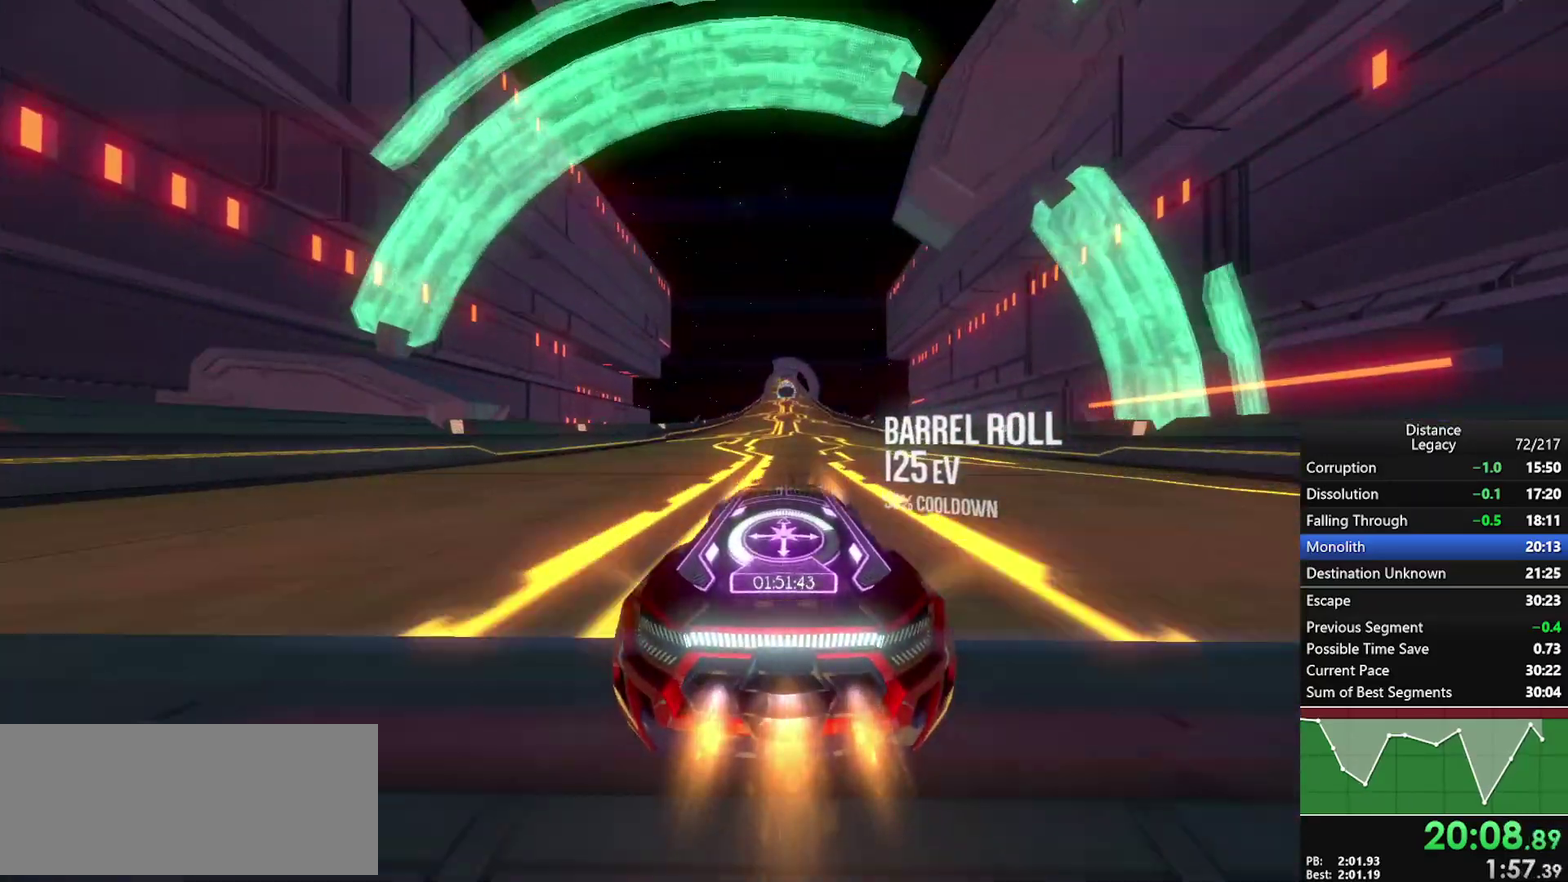
{"buttons": [], "left_stick": "center", "right_stick": "center", "events": []}
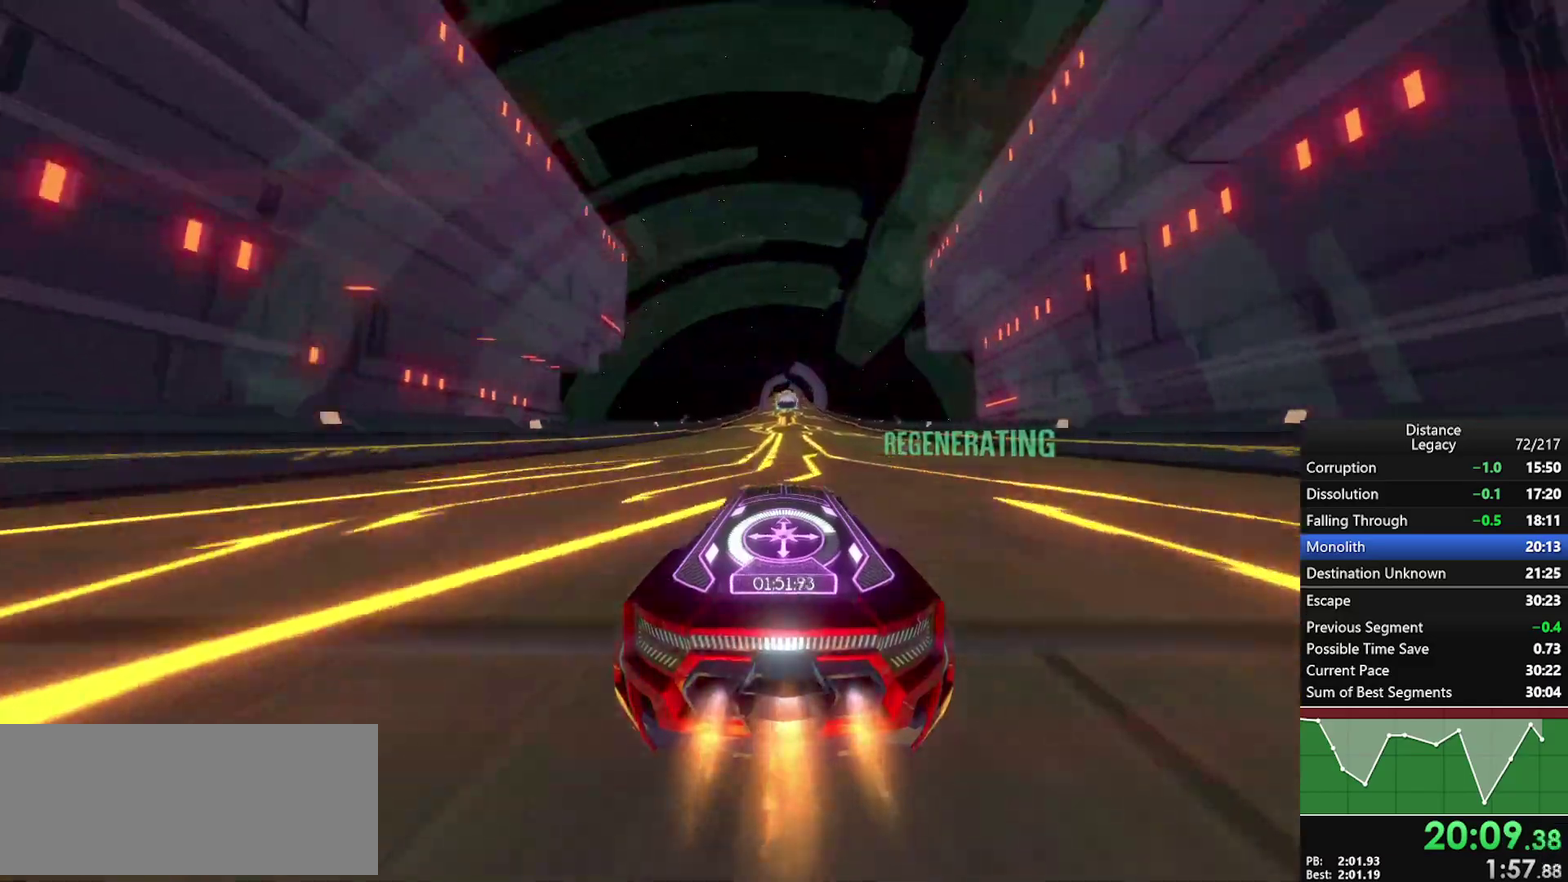
{"buttons": [], "left_stick": "center", "right_stick": "center", "events": []}
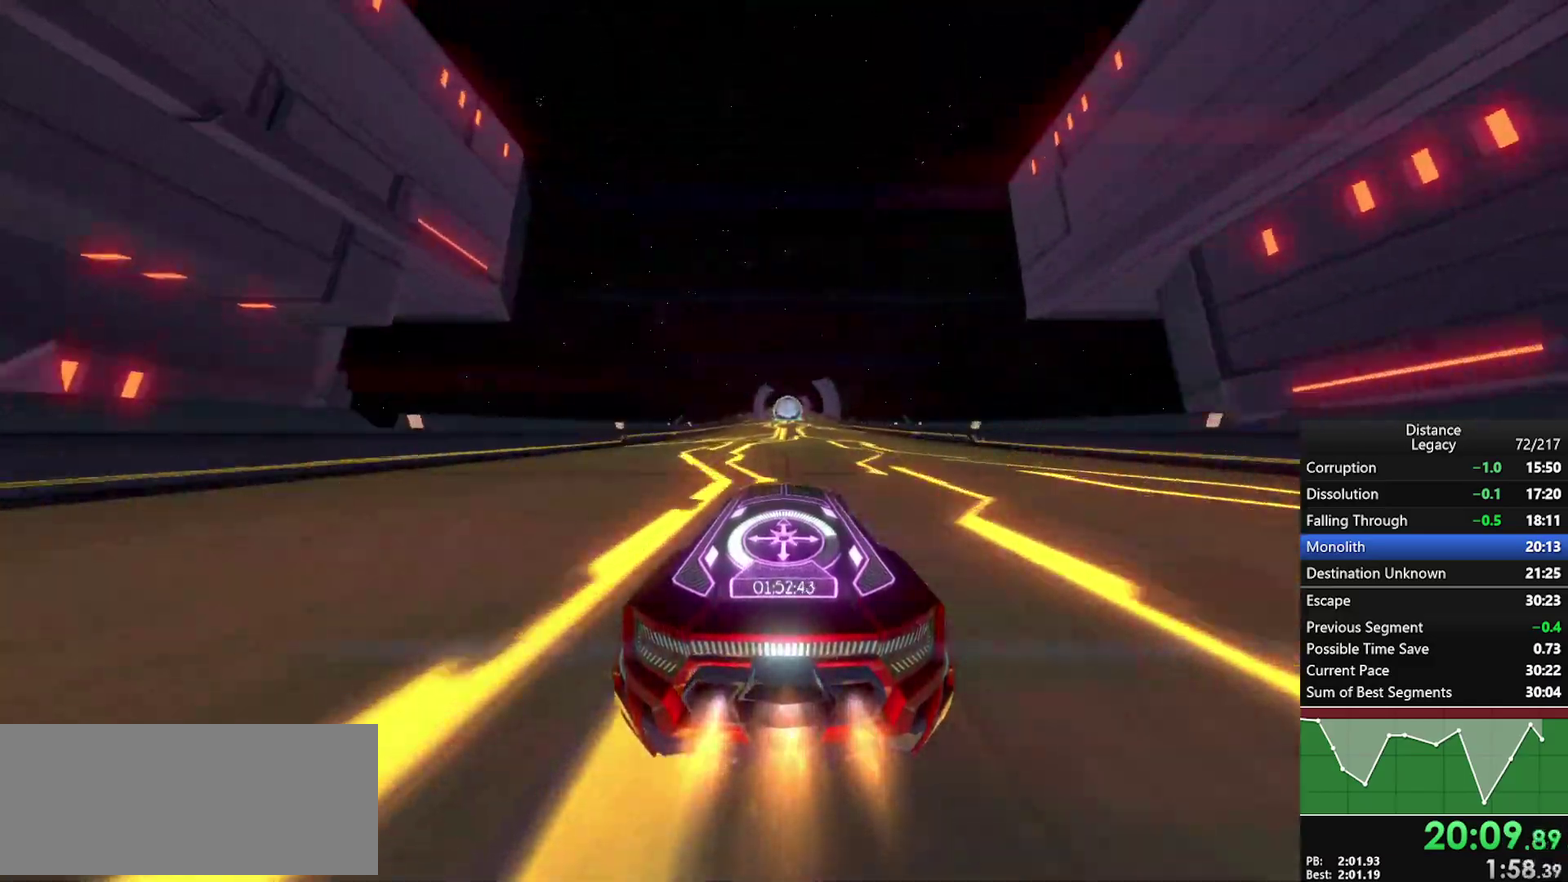
{"buttons": [], "left_stick": "center", "right_stick": "center", "events": []}
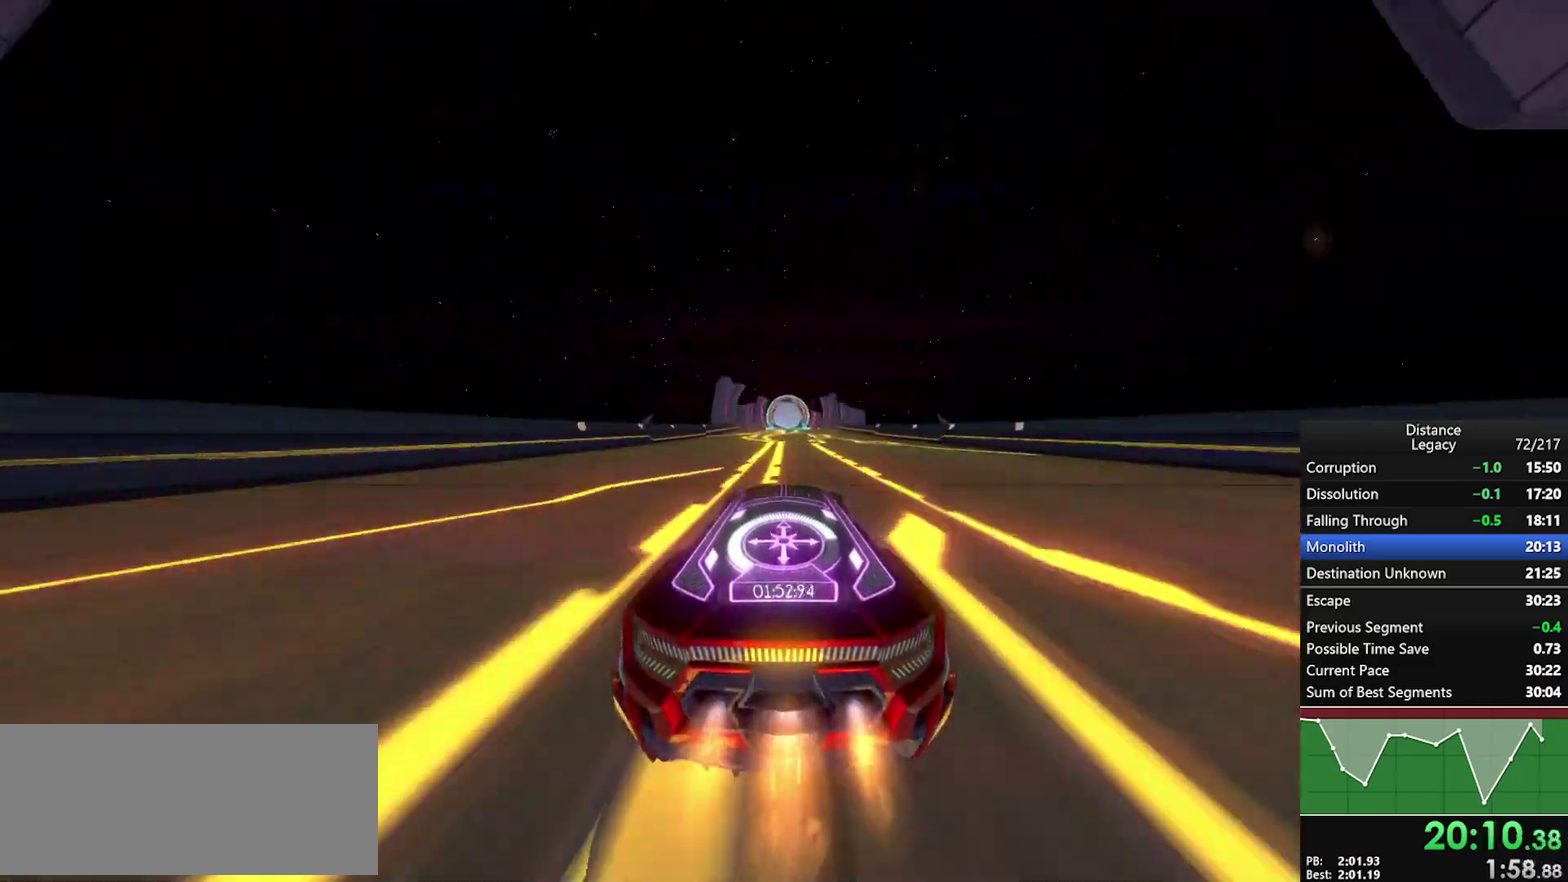
{"buttons": [], "left_stick": "center", "right_stick": "center", "events": []}
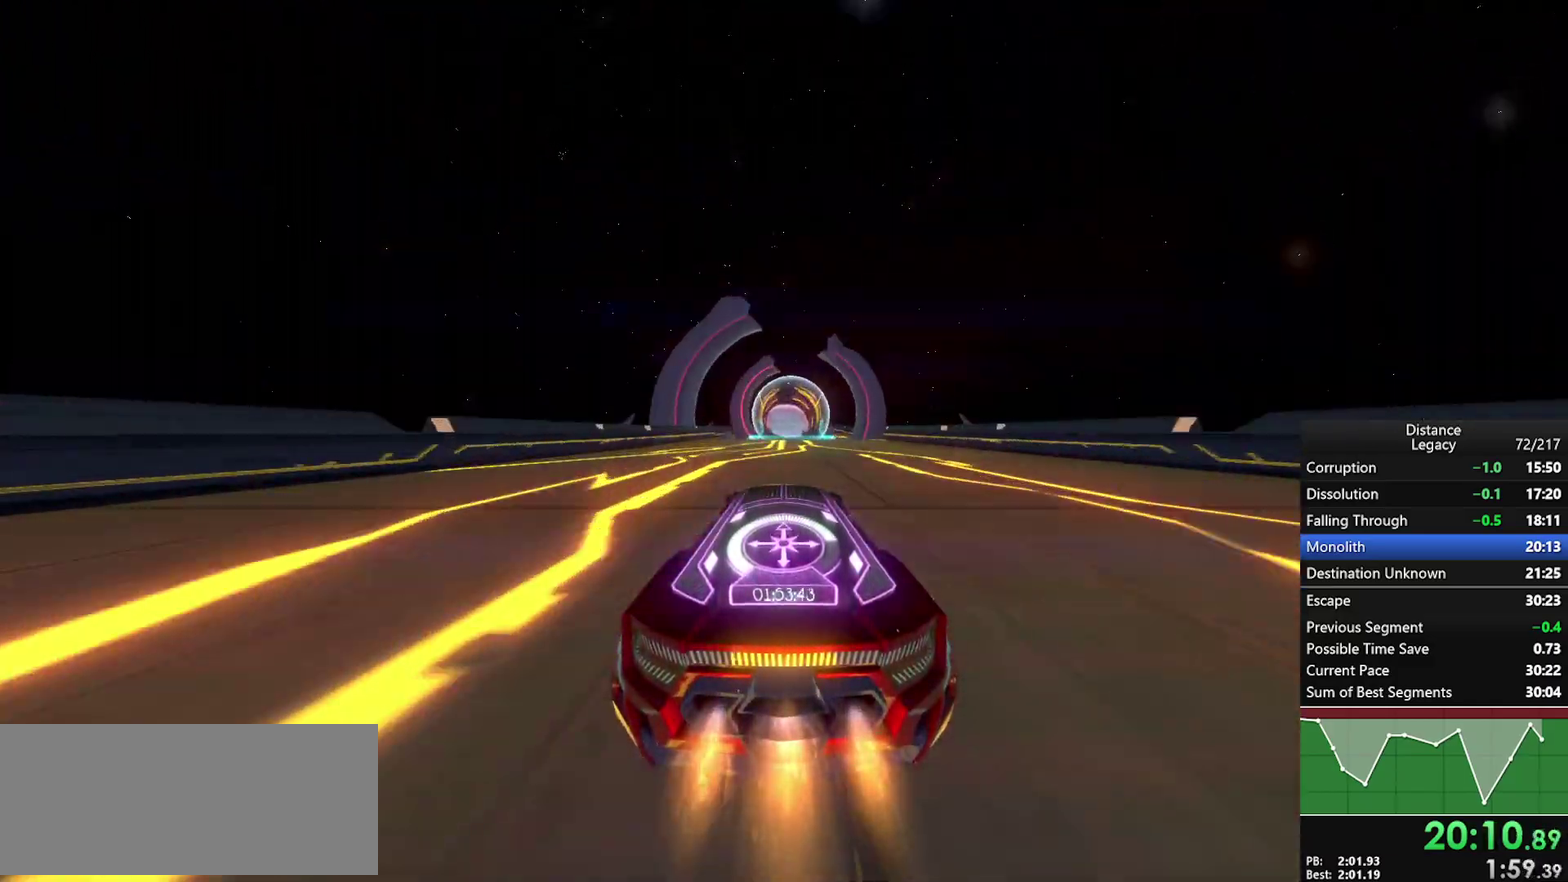
{"buttons": [], "left_stick": "center", "right_stick": "center", "events": []}